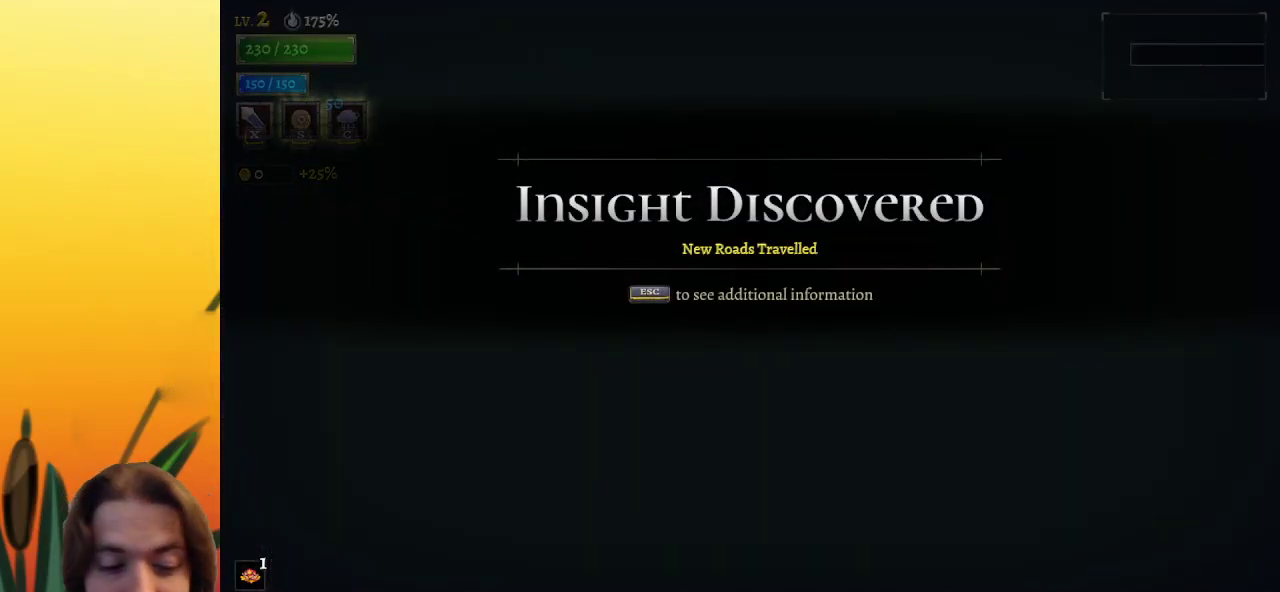
Gameplay with keyboard; each line is a JSON object with the keys held at the frame after it. "events" lists presses ("down") and releases ("up") of "a", "c", "d", "down", "left", "right", "s", "up", "x" and "z" between this image and that frame as [ms after this image, input, new state], when the widget could be followed in between. No other keys are recorded. Mouse input is not recorded.
{"keys": ["right"], "events": [[433, "right", "down"]]}
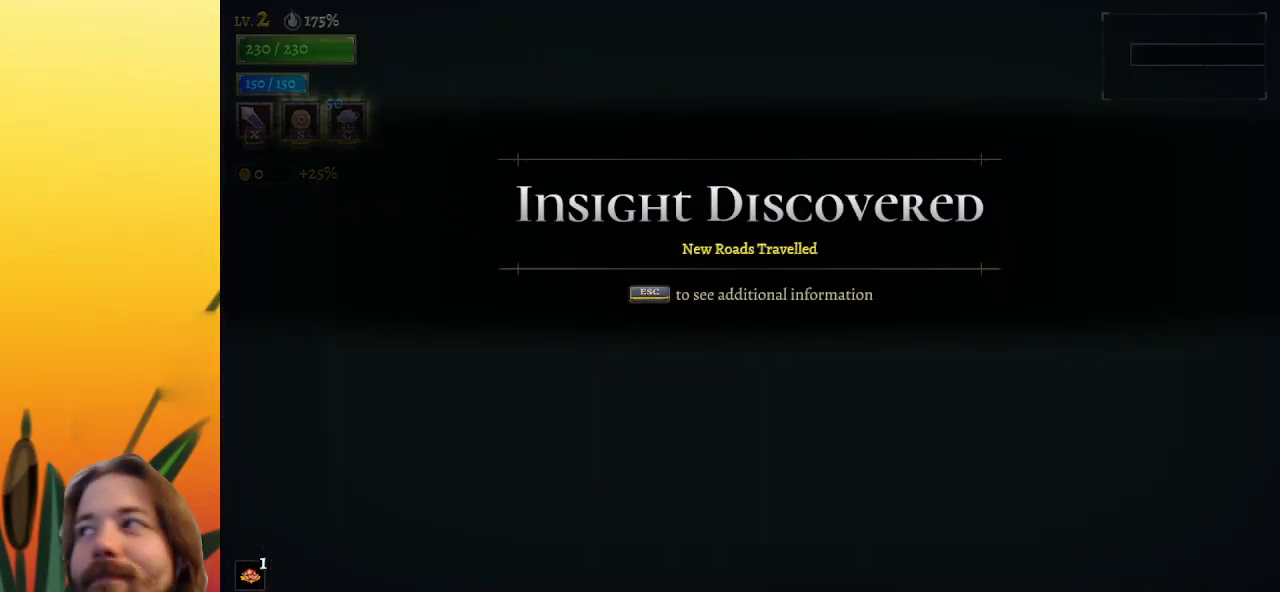
{"keys": ["right"], "events": []}
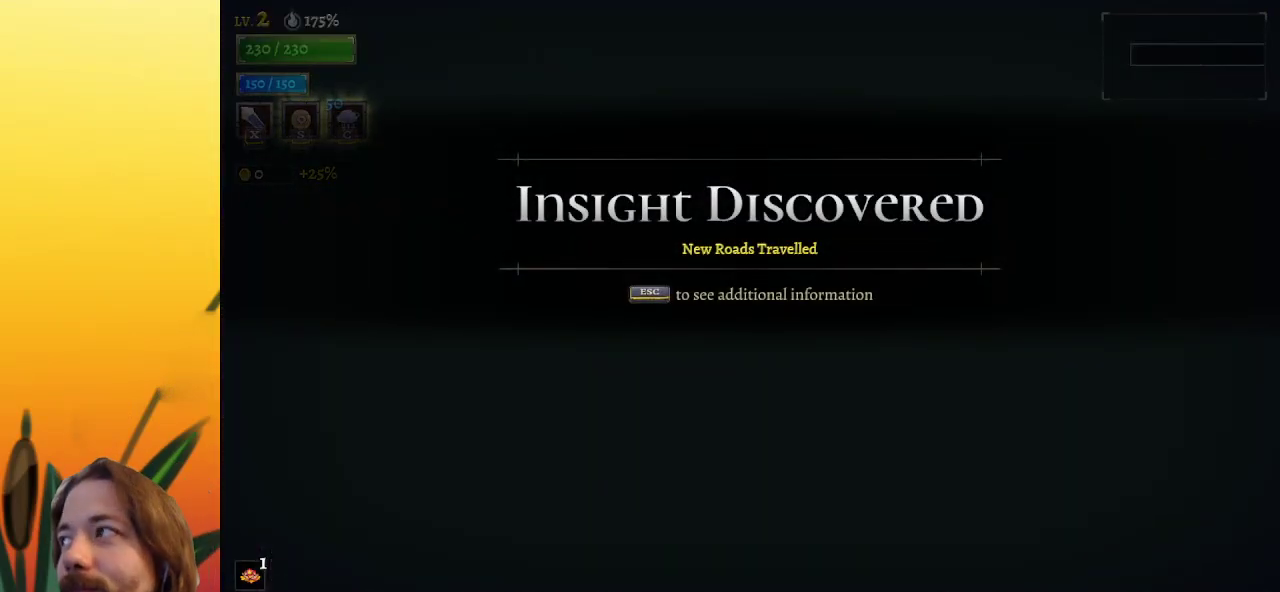
{"keys": ["right"], "events": []}
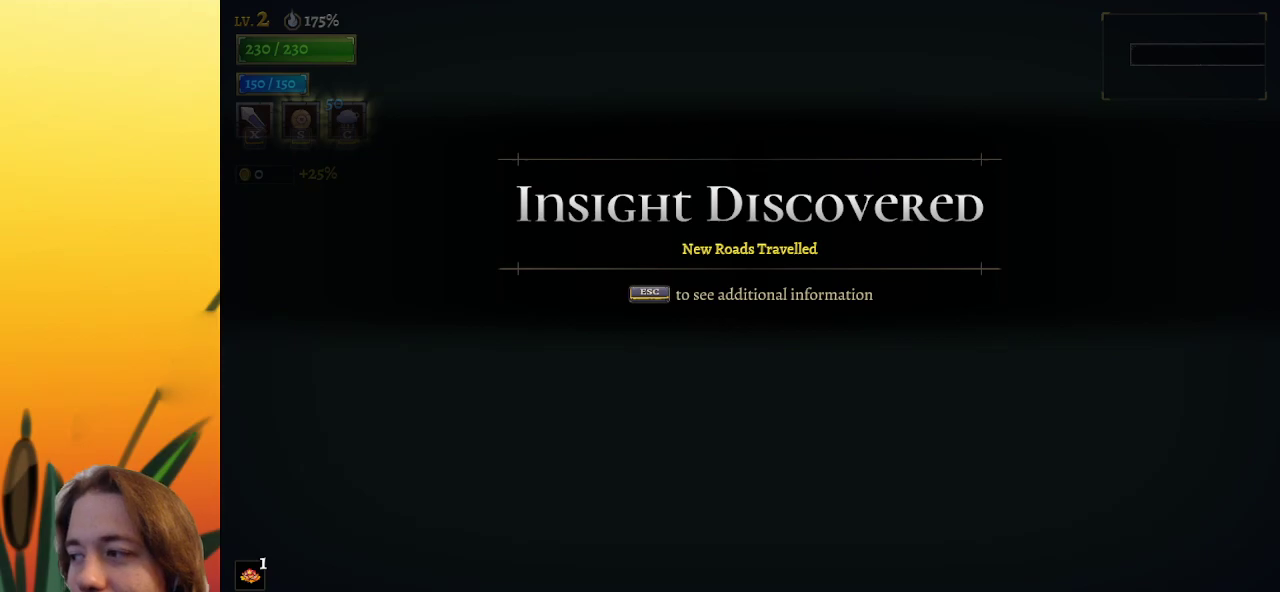
{"keys": ["right"], "events": []}
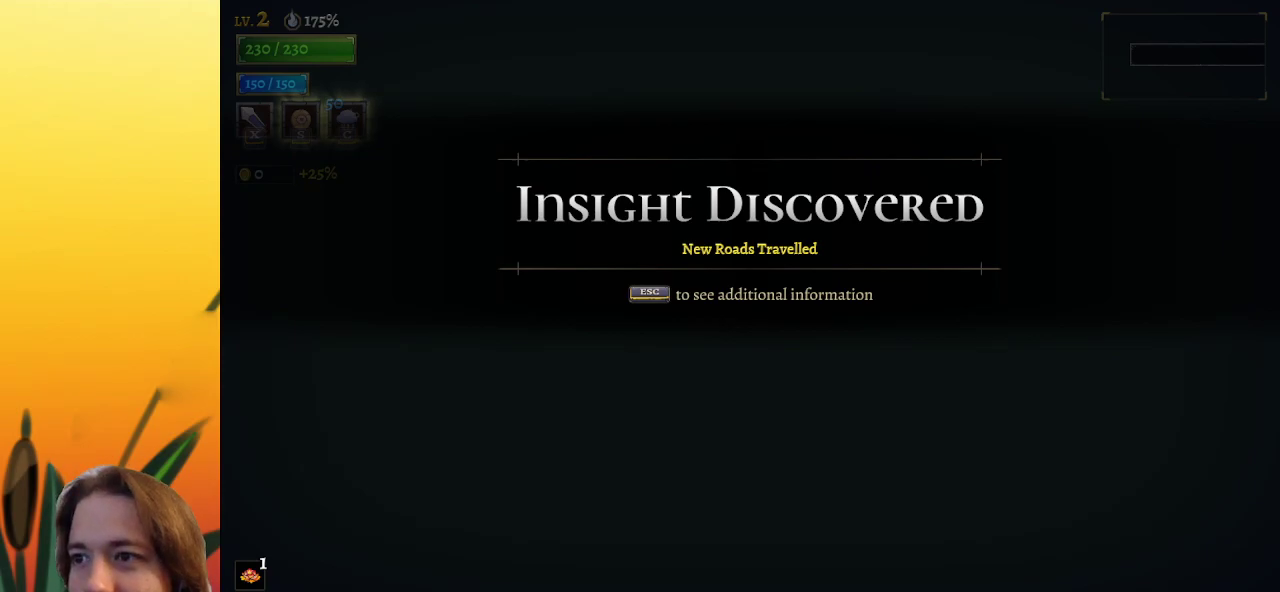
{"keys": ["right"], "events": []}
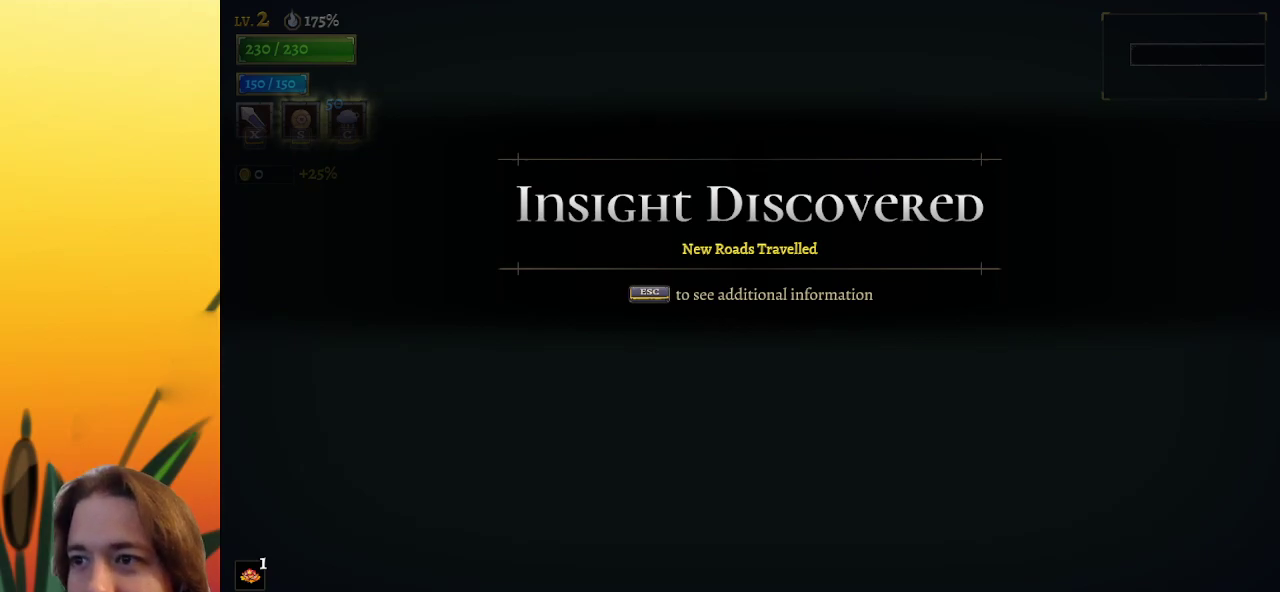
{"keys": ["right"], "events": []}
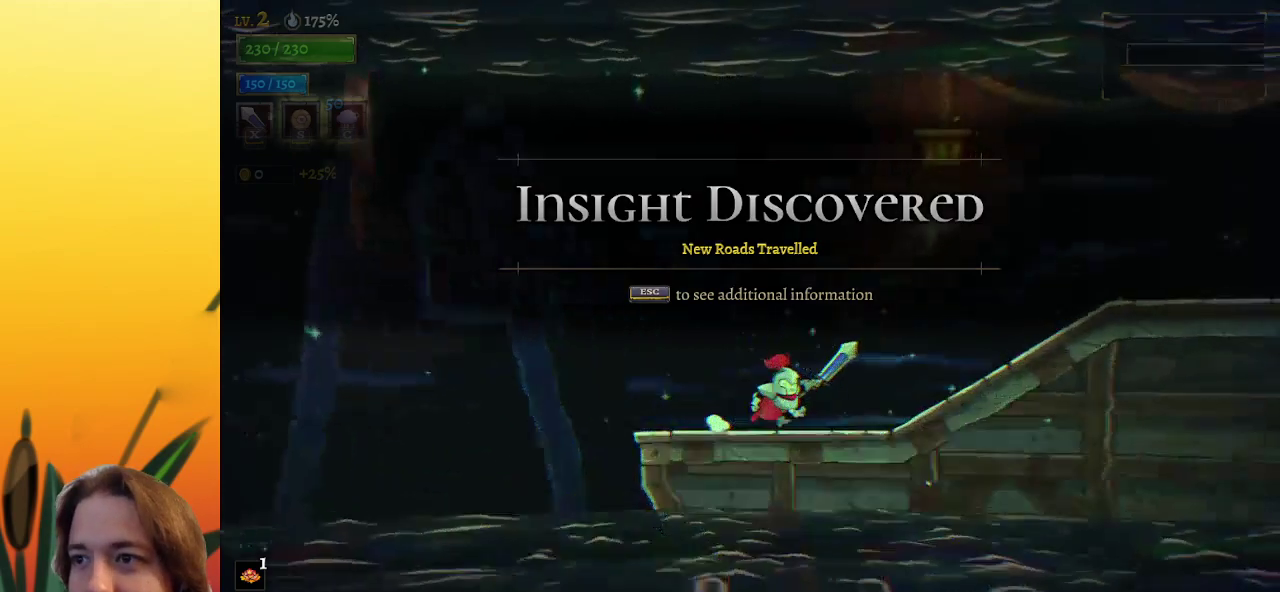
{"keys": ["d", "right"], "events": [[117, "d", "down"], [250, "d", "up"], [483, "d", "down"]]}
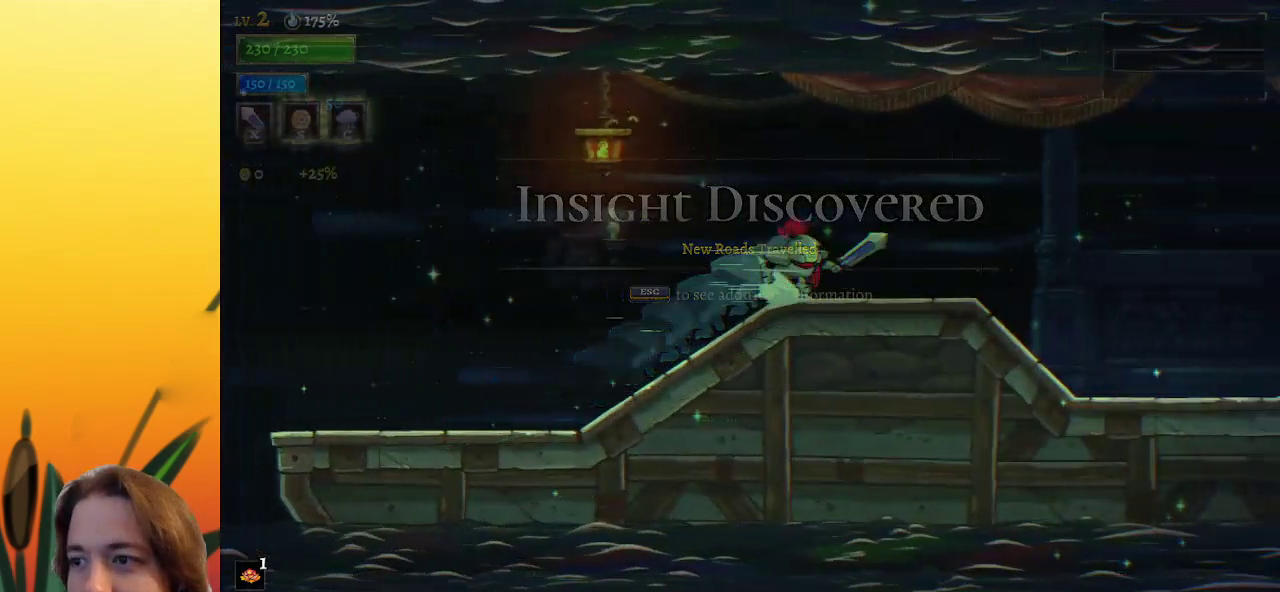
{"keys": ["right"], "events": [[133, "d", "up"]]}
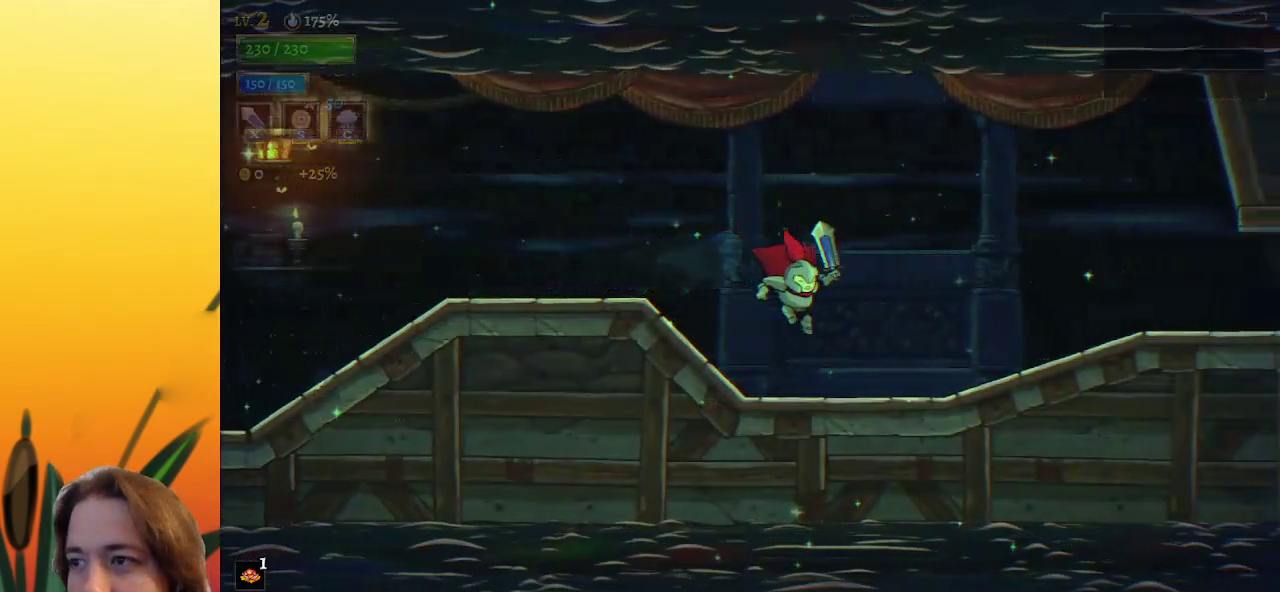
{"keys": ["right"], "events": [[200, "d", "down"], [400, "d", "up"]]}
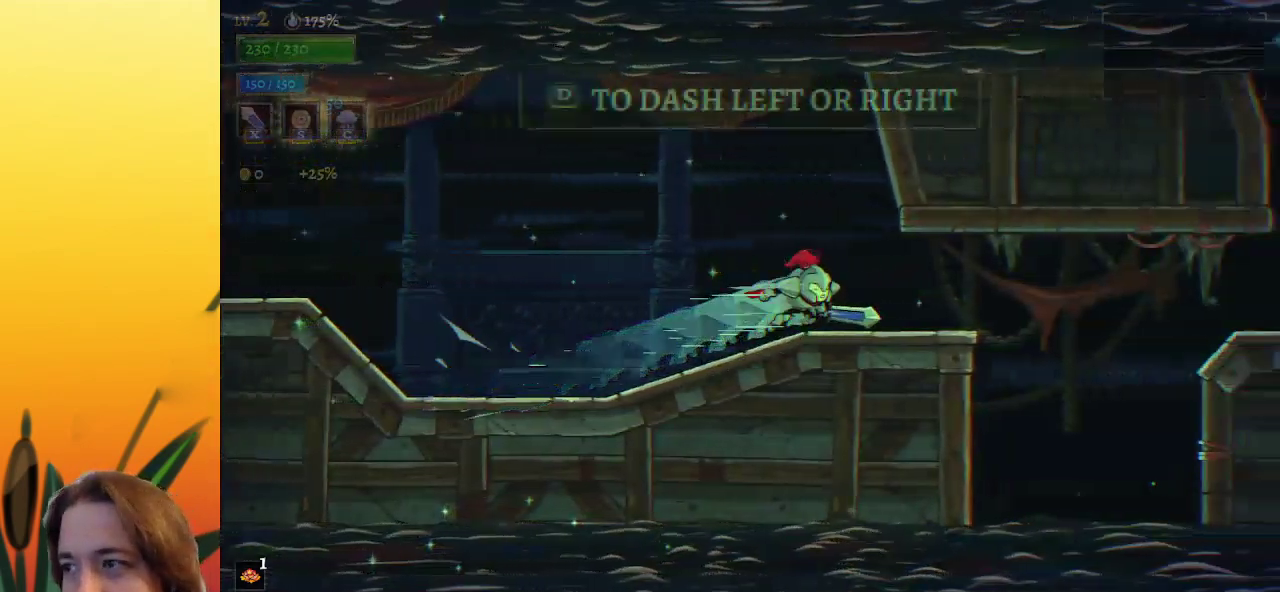
{"keys": ["d", "right"], "events": [[400, "d", "down"]]}
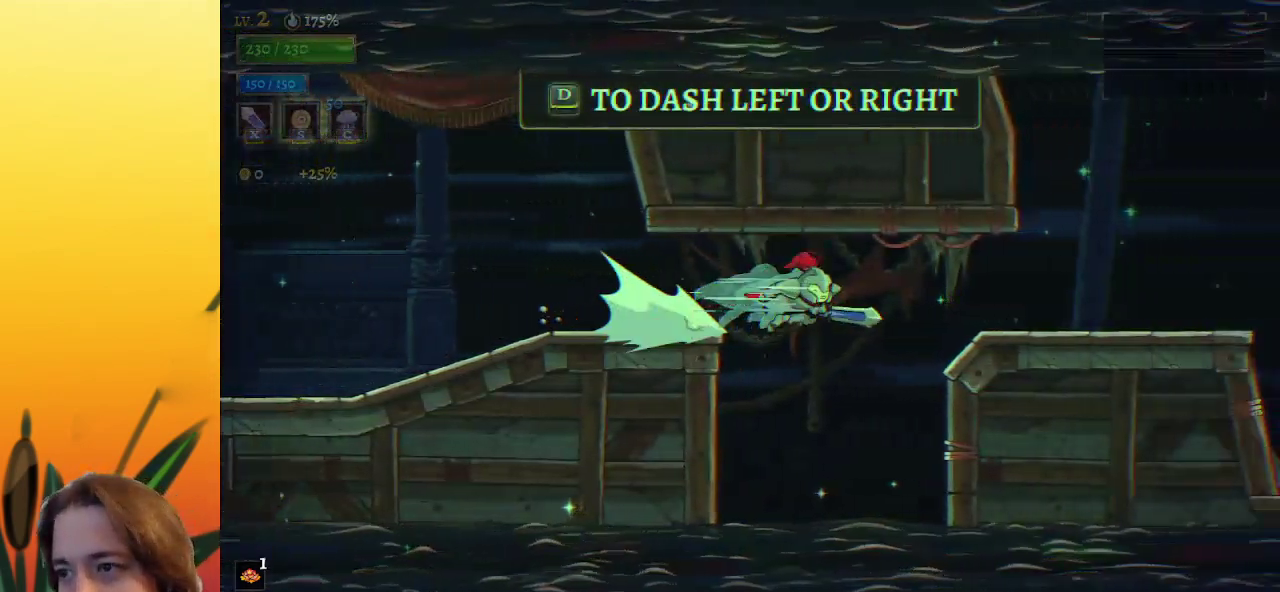
{"keys": ["right"], "events": [[100, "d", "up"], [283, "d", "down"], [467, "d", "up"]]}
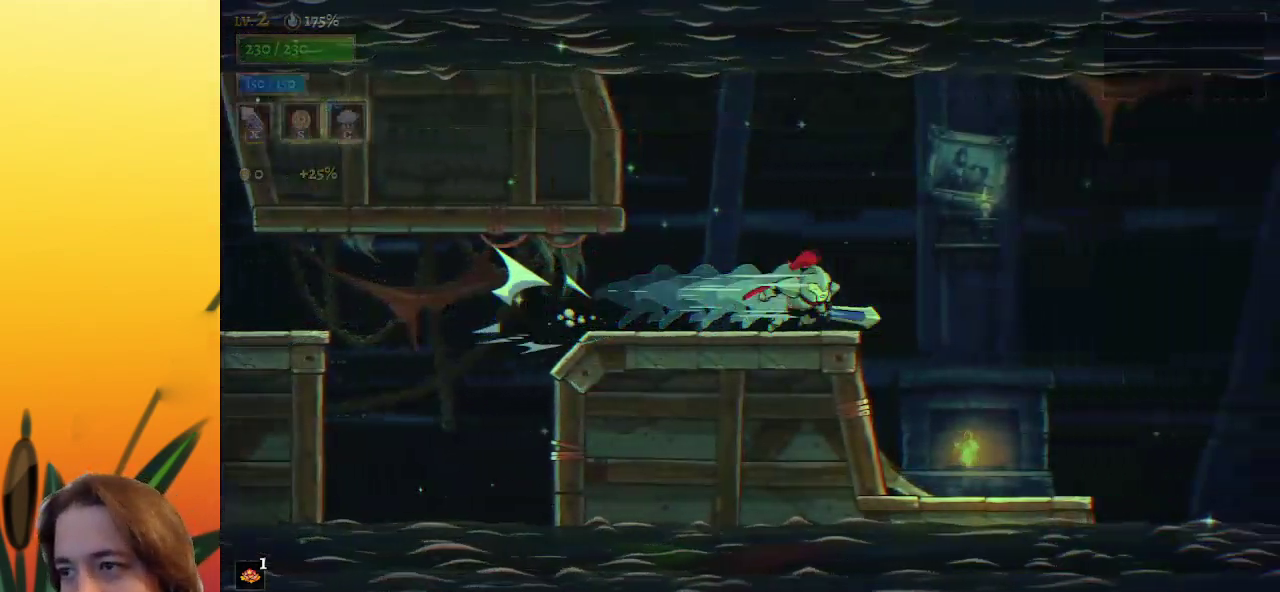
{"keys": ["right"], "events": []}
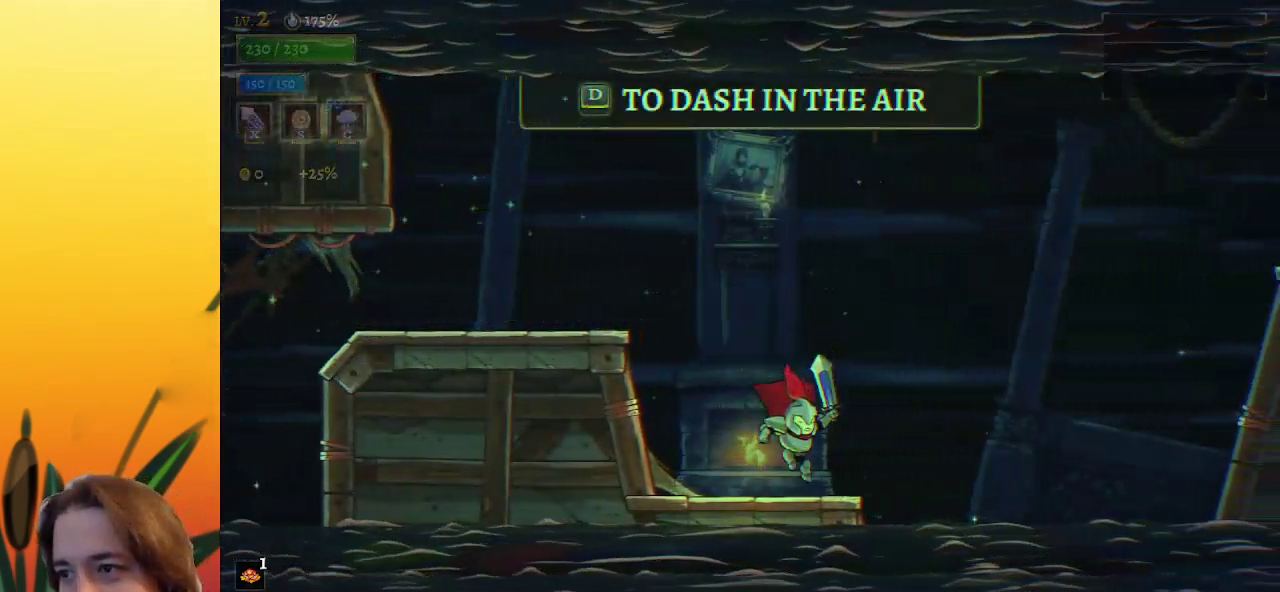
{"keys": ["d", "right"], "events": [[83, "z", "down"], [450, "d", "down"], [500, "z", "up"]]}
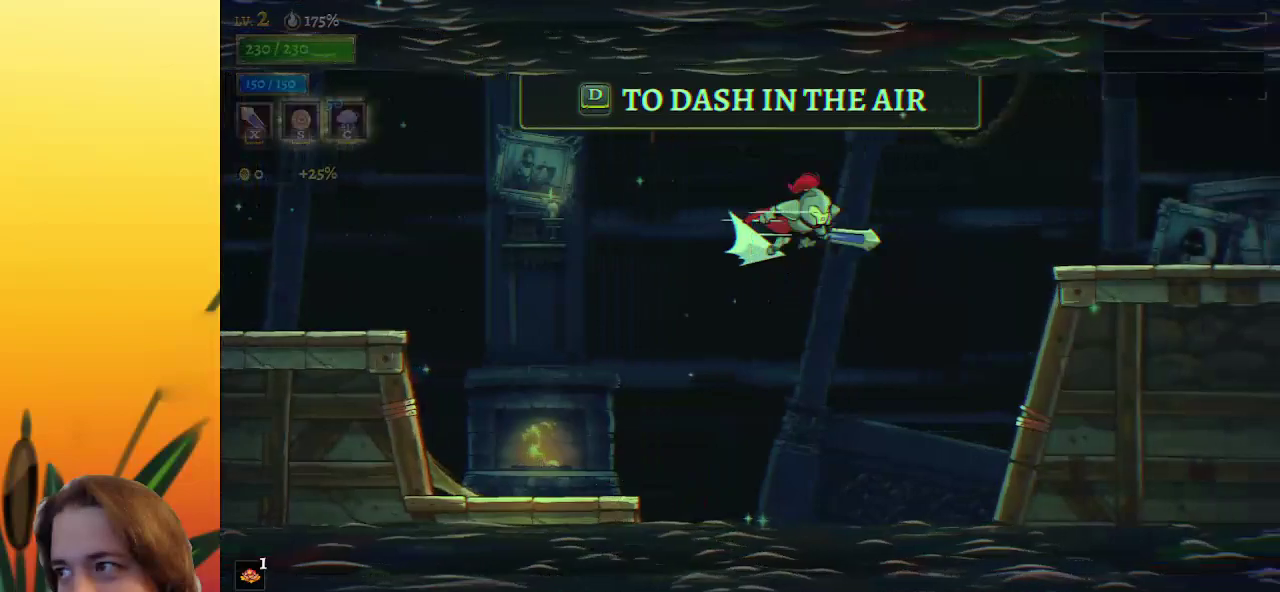
{"keys": ["d", "right"], "events": [[133, "d", "up"], [467, "d", "down"]]}
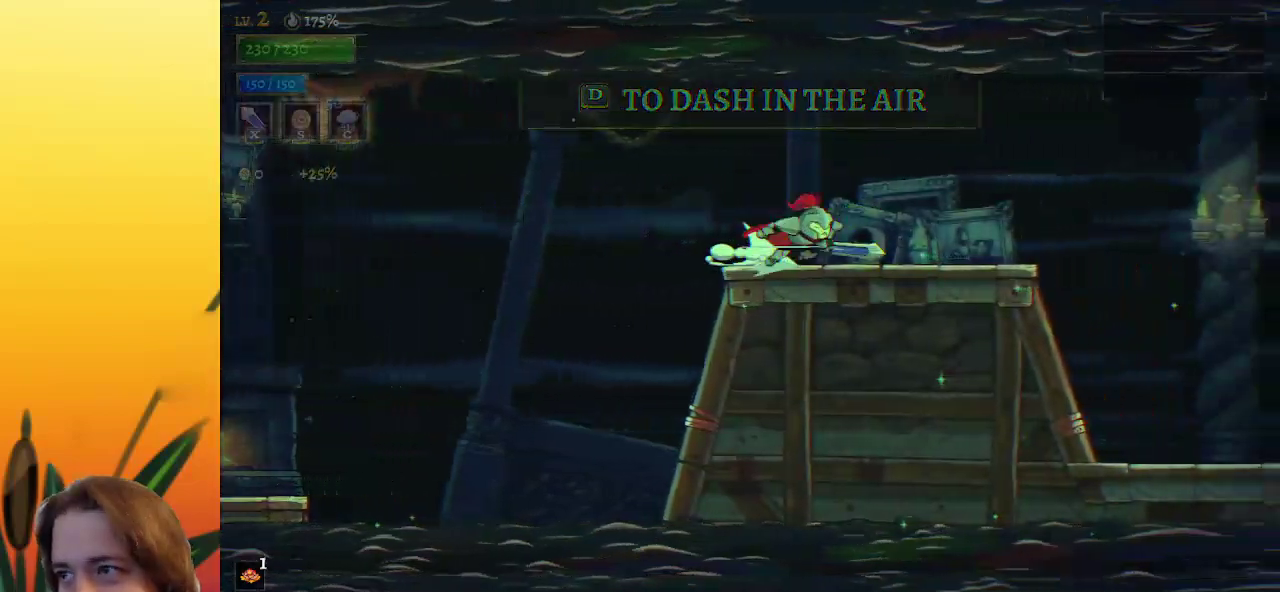
{"keys": ["right"], "events": [[117, "d", "up"]]}
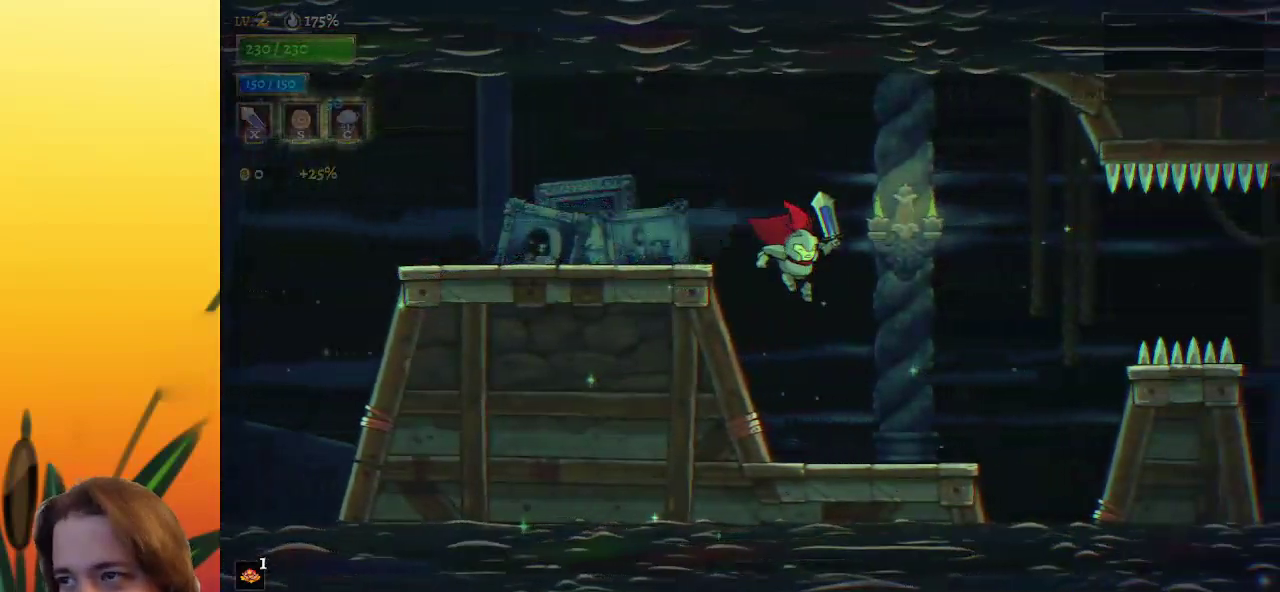
{"keys": ["right", "z"], "events": [[317, "z", "down"]]}
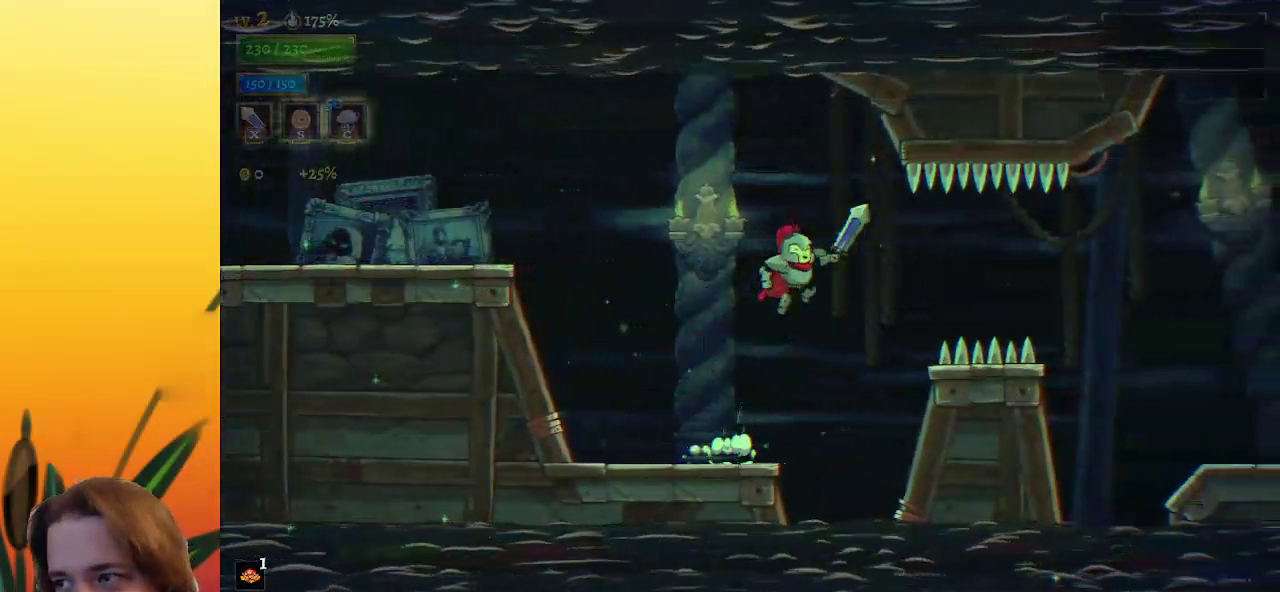
{"keys": ["right"], "events": [[50, "d", "down"], [83, "z", "up"], [333, "d", "up"]]}
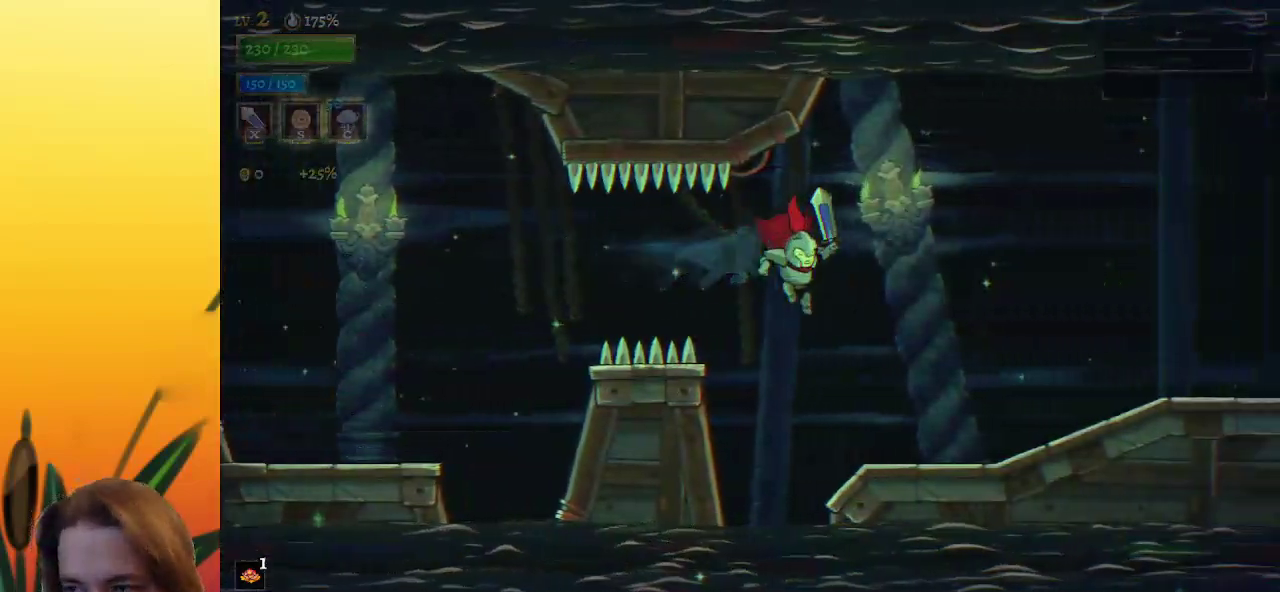
{"keys": ["right"], "events": [[350, "d", "down"], [483, "d", "up"]]}
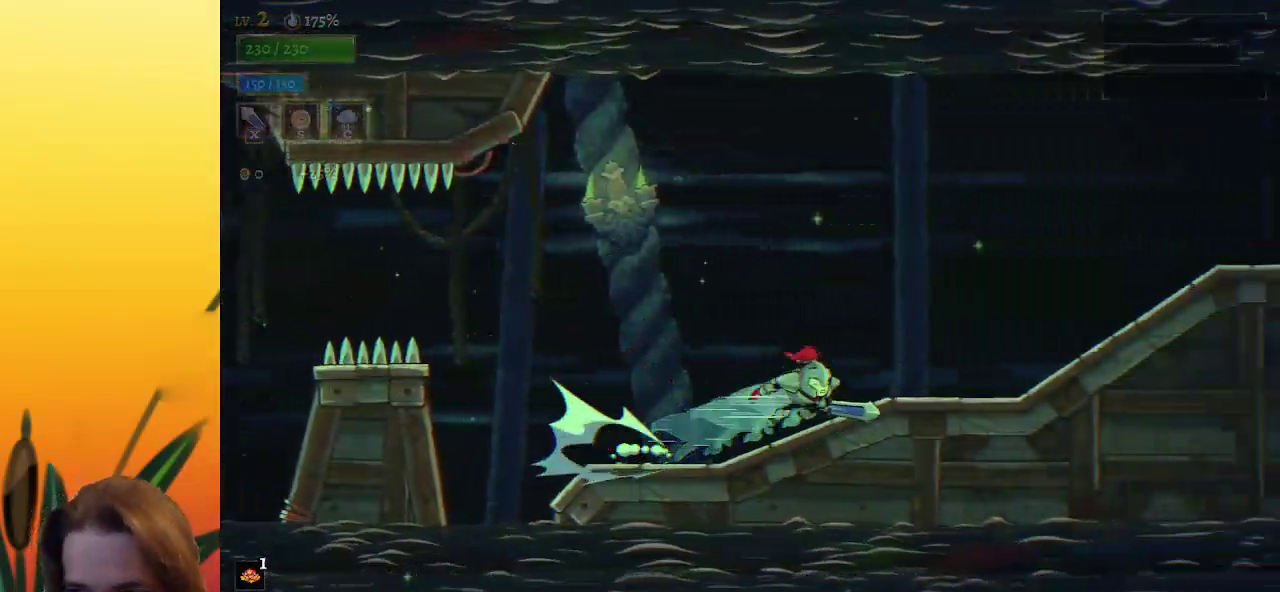
{"keys": ["right"], "events": [[167, "d", "down"], [367, "d", "up"]]}
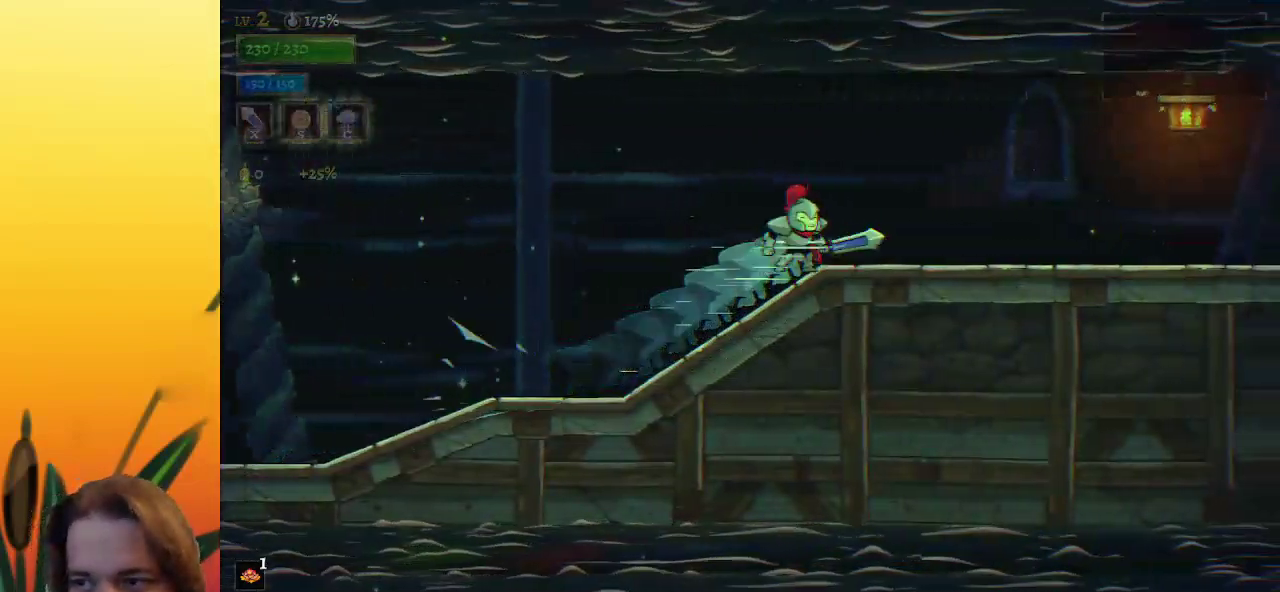
{"keys": ["d", "right"], "events": [[50, "d", "down"], [233, "d", "up"], [367, "d", "down"]]}
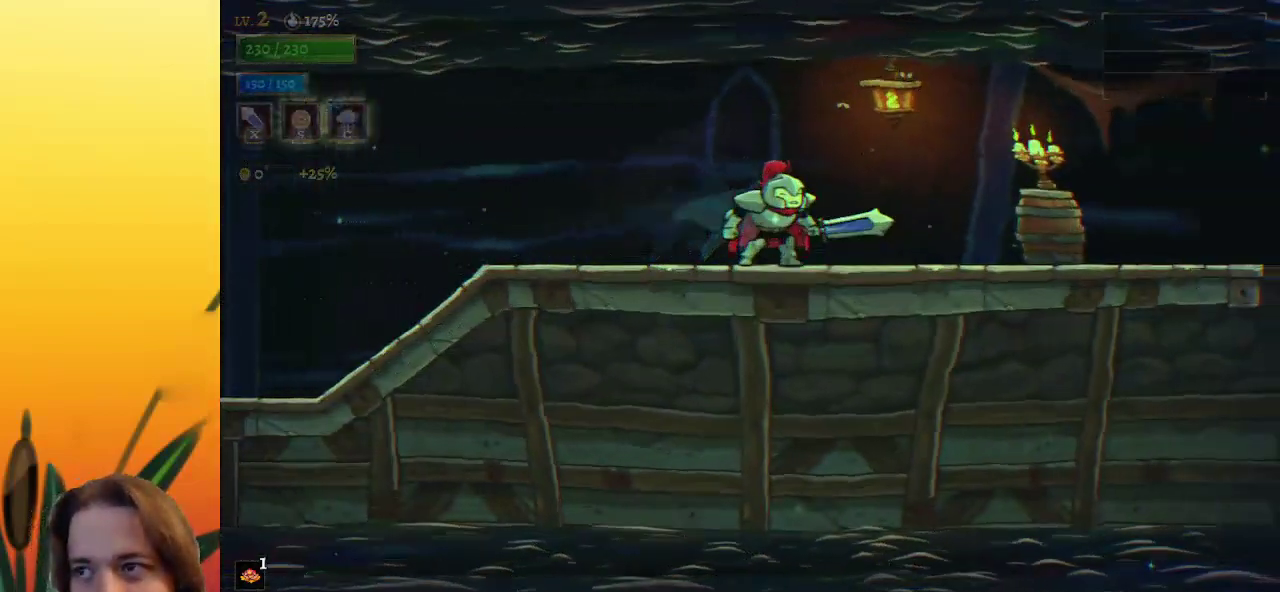
{"keys": [], "events": [[67, "d", "up"], [333, "right", "up"]]}
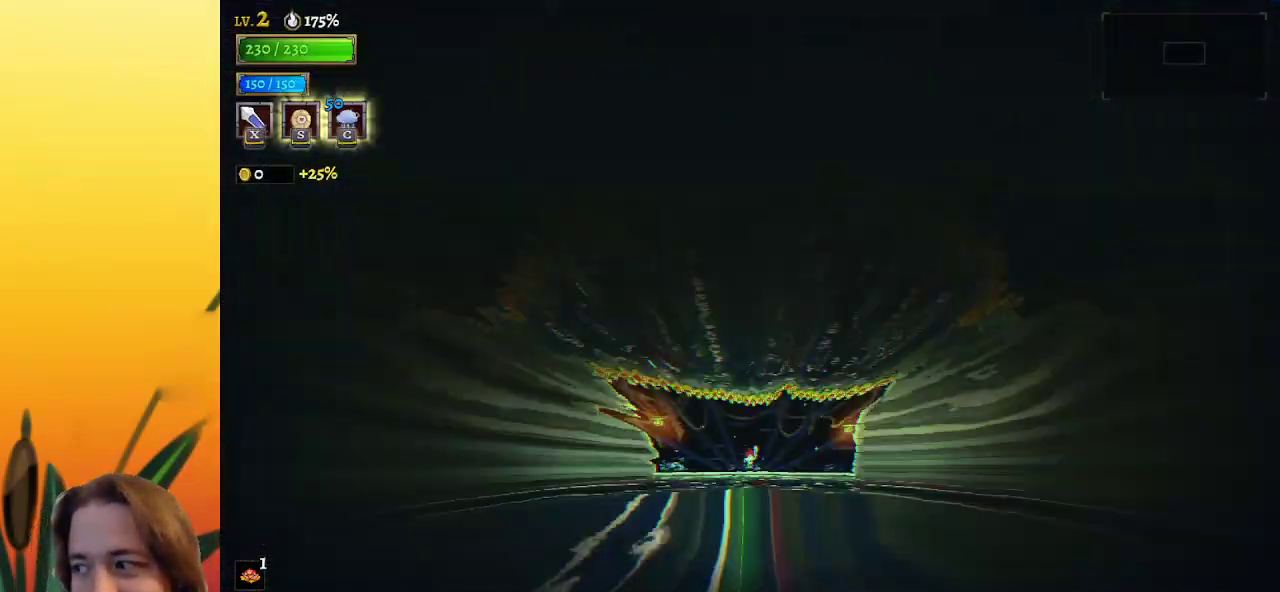
{"keys": ["left"], "events": [[317, "left", "down"]]}
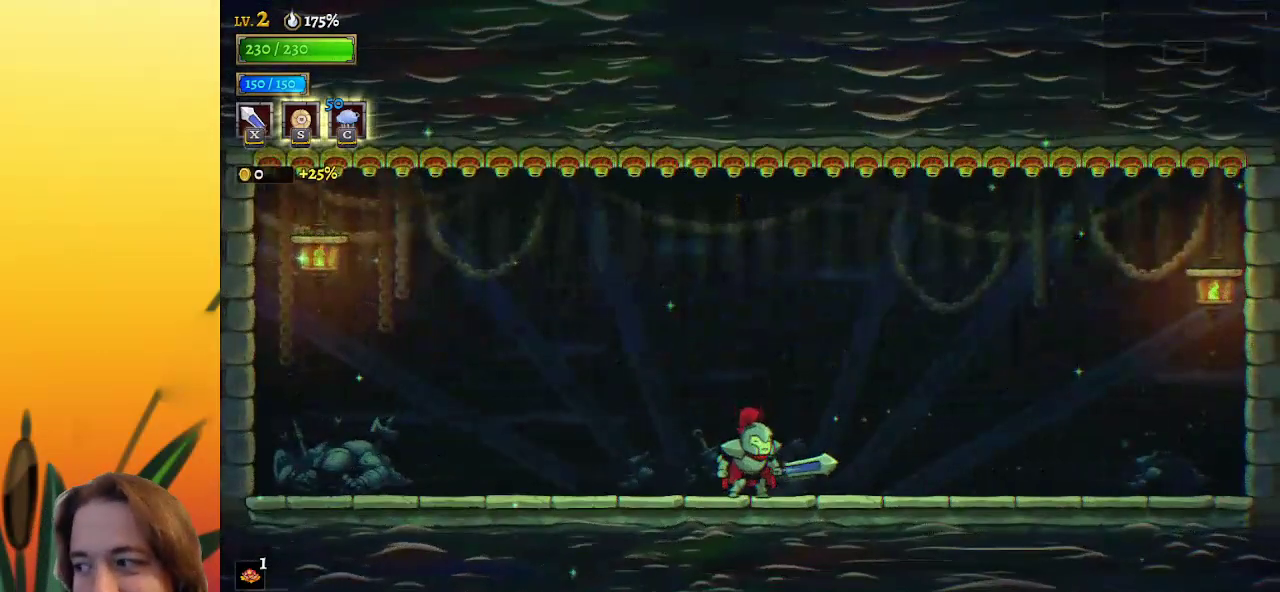
{"keys": ["right"], "events": [[333, "left", "up"], [333, "right", "down"]]}
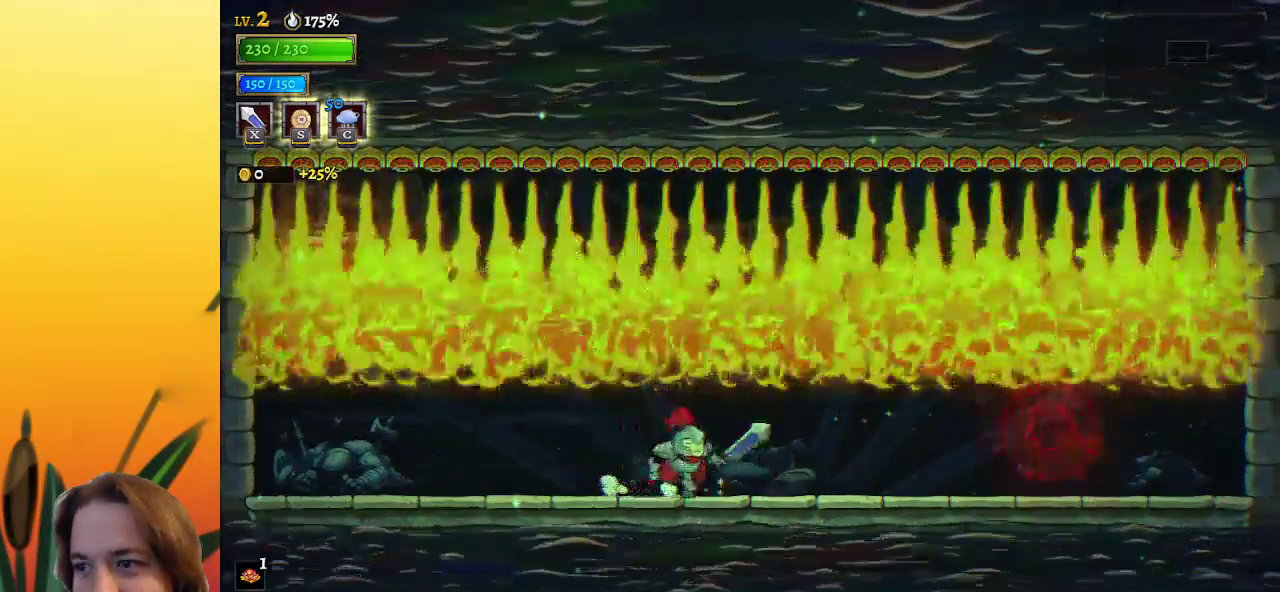
{"keys": [], "events": [[200, "right", "up"]]}
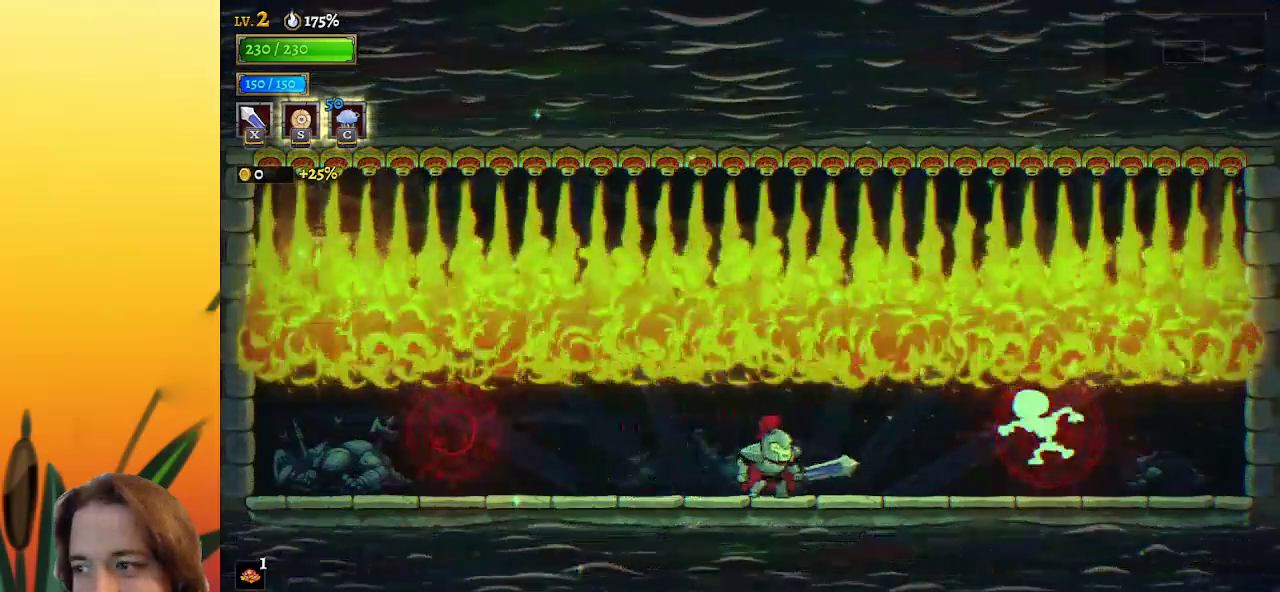
{"keys": ["left"], "events": [[167, "right", "down"], [217, "d", "down"], [267, "x", "down"], [400, "d", "up"], [450, "left", "down"], [450, "right", "up"], [450, "x", "up"]]}
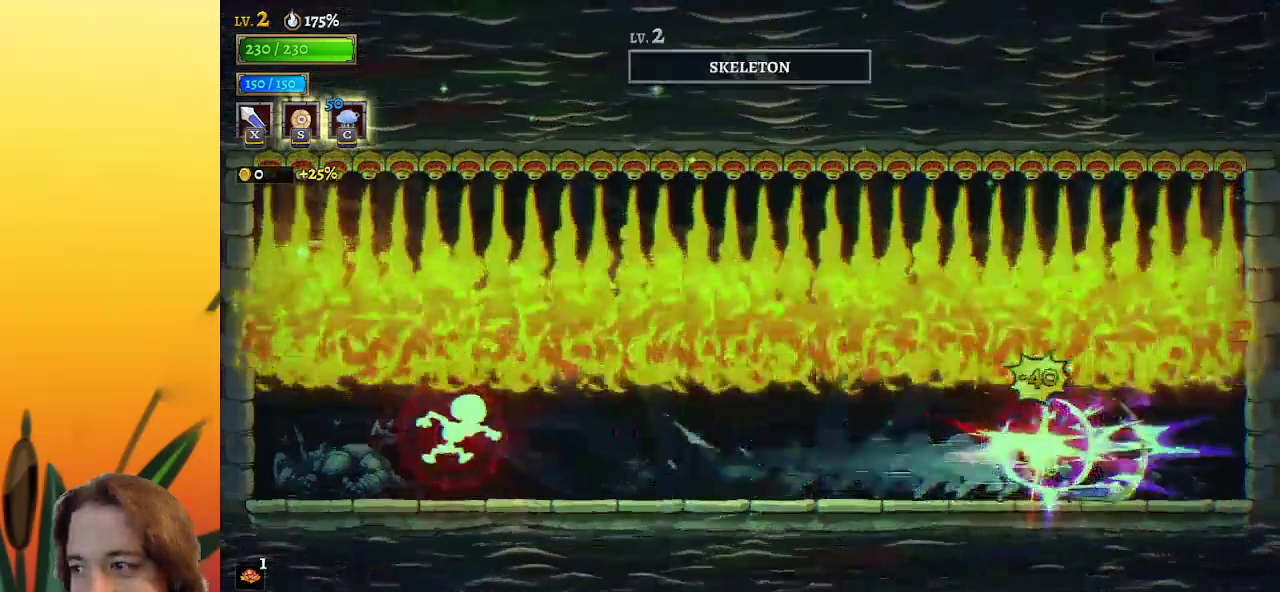
{"keys": ["left"], "events": []}
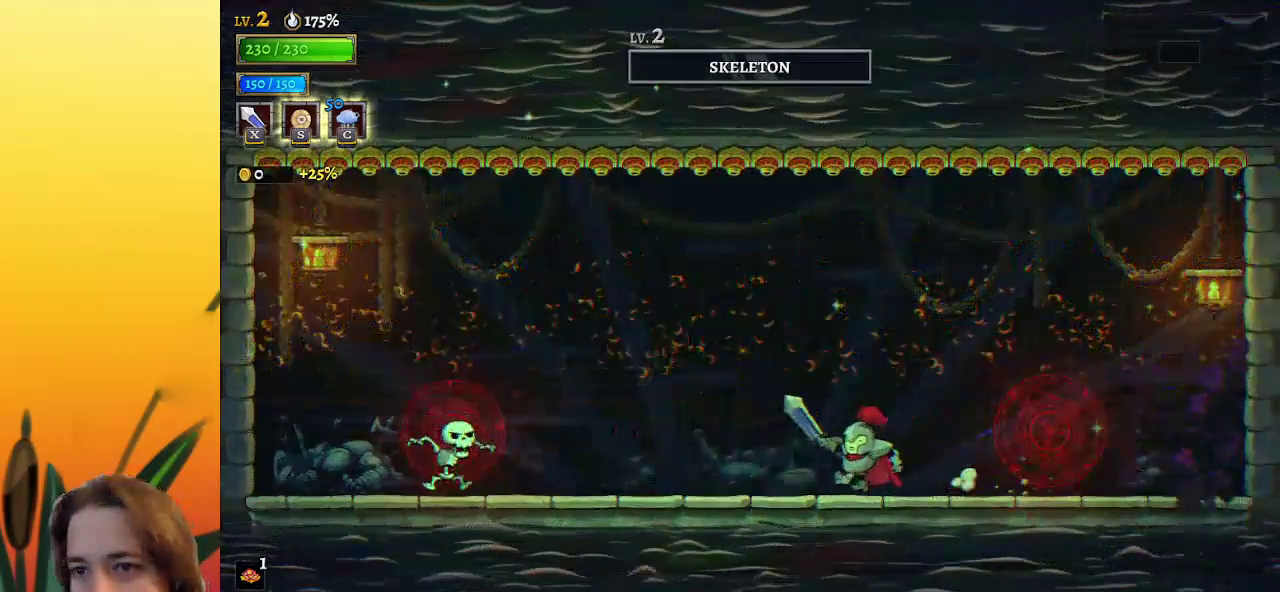
{"keys": [], "events": [[150, "a", "down"], [200, "x", "down"], [383, "a", "up"], [433, "x", "up"], [483, "left", "up"]]}